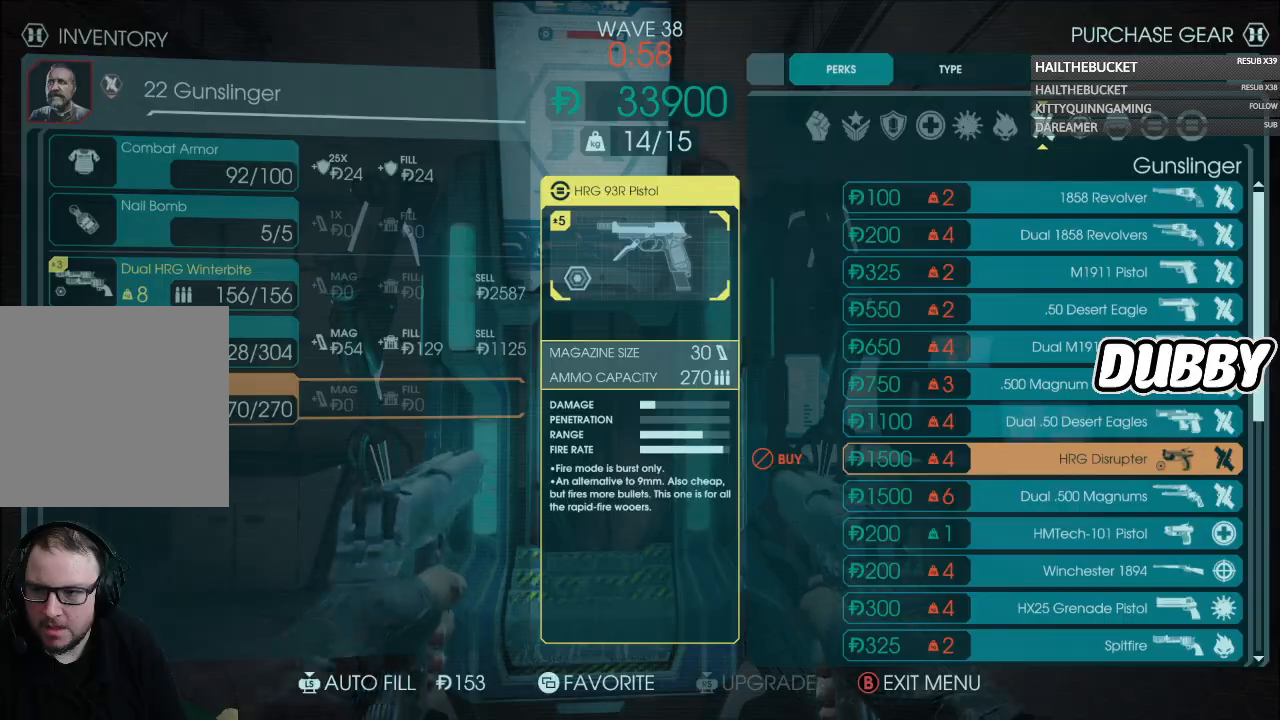
Gameplay with a controller (Xbox layout); each line is a JSON object with the inputs held at the frame after it (dt_ms = milliseconds from this image to that frame). "events" lists button and stick changes between this image and that frame as [ms after this image, input, new state], when the widget could be followed in between. Not read: R2.
{"dt_ms": 500, "buttons": [], "left_stick": "center", "right_stick": "center", "events": []}
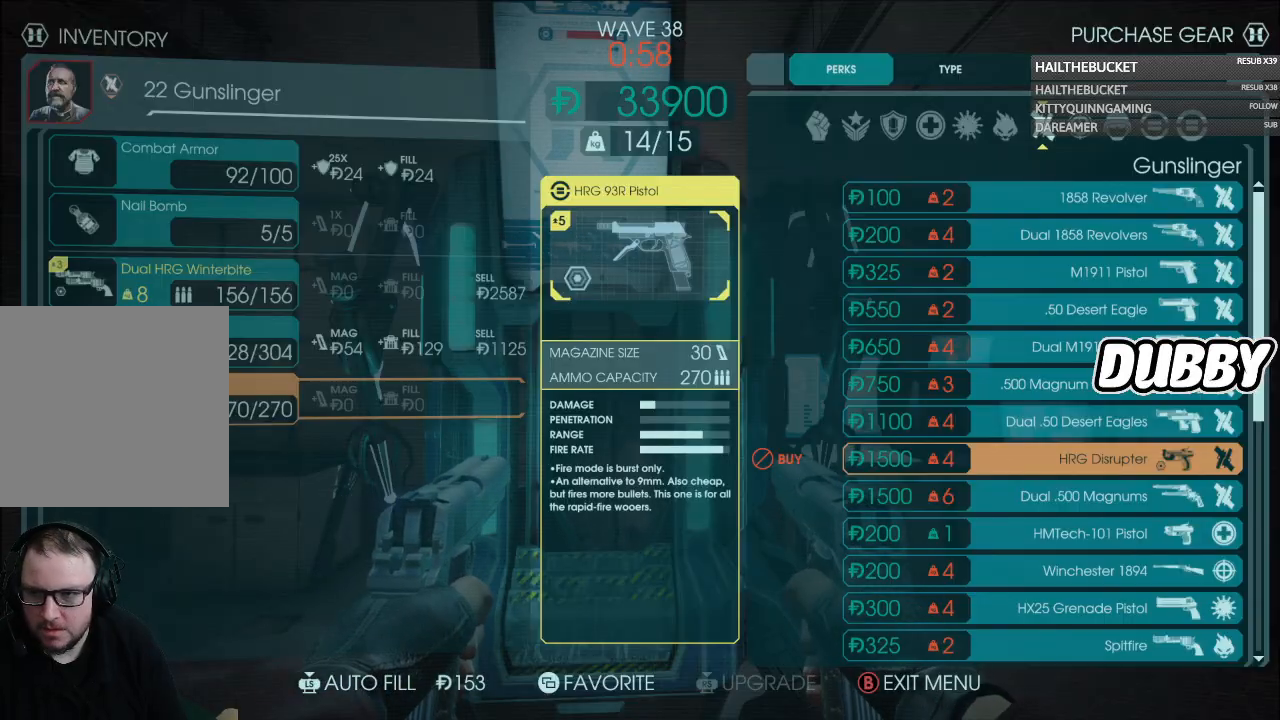
{"dt_ms": 500, "buttons": [], "left_stick": "center", "right_stick": "center", "events": [[83, "L3", "down"], [233, "L3", "up"]]}
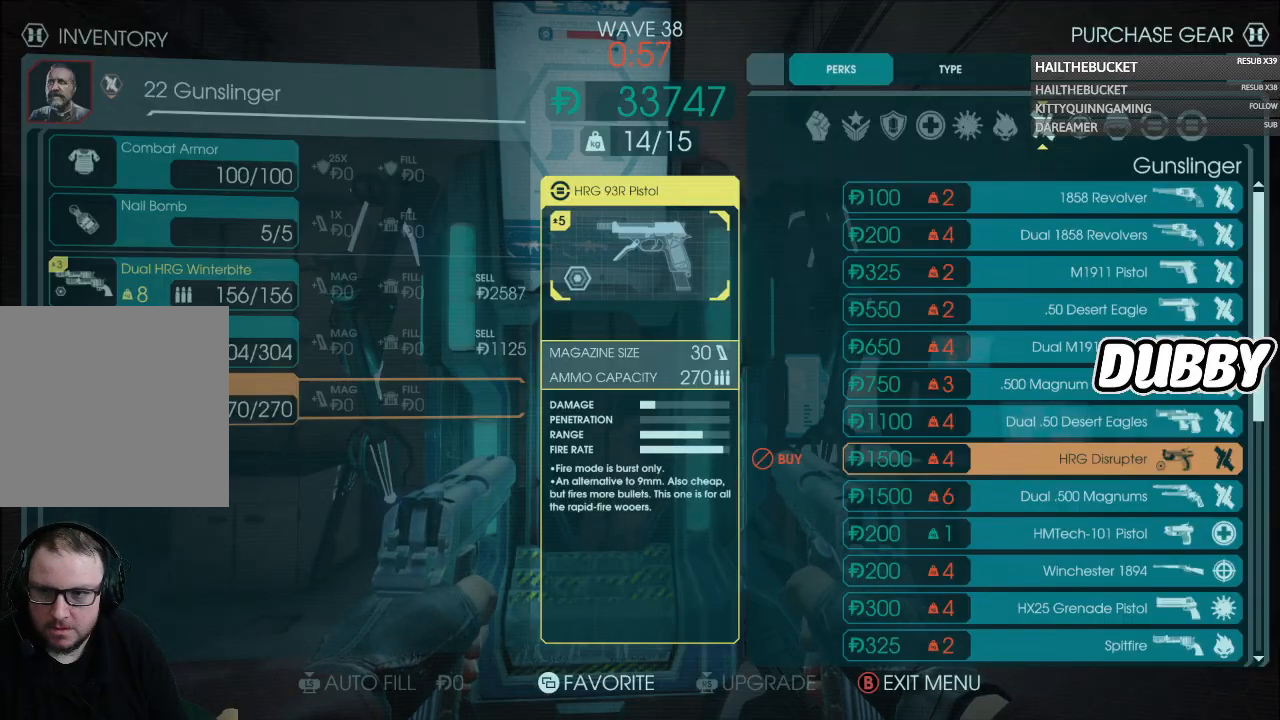
{"dt_ms": 500, "buttons": [], "left_stick": "down", "right_stick": "left", "events": [[183, "B", "down"], [283, "B", "up"], [317, "left_stick", "down"], [350, "right_stick", "left"]]}
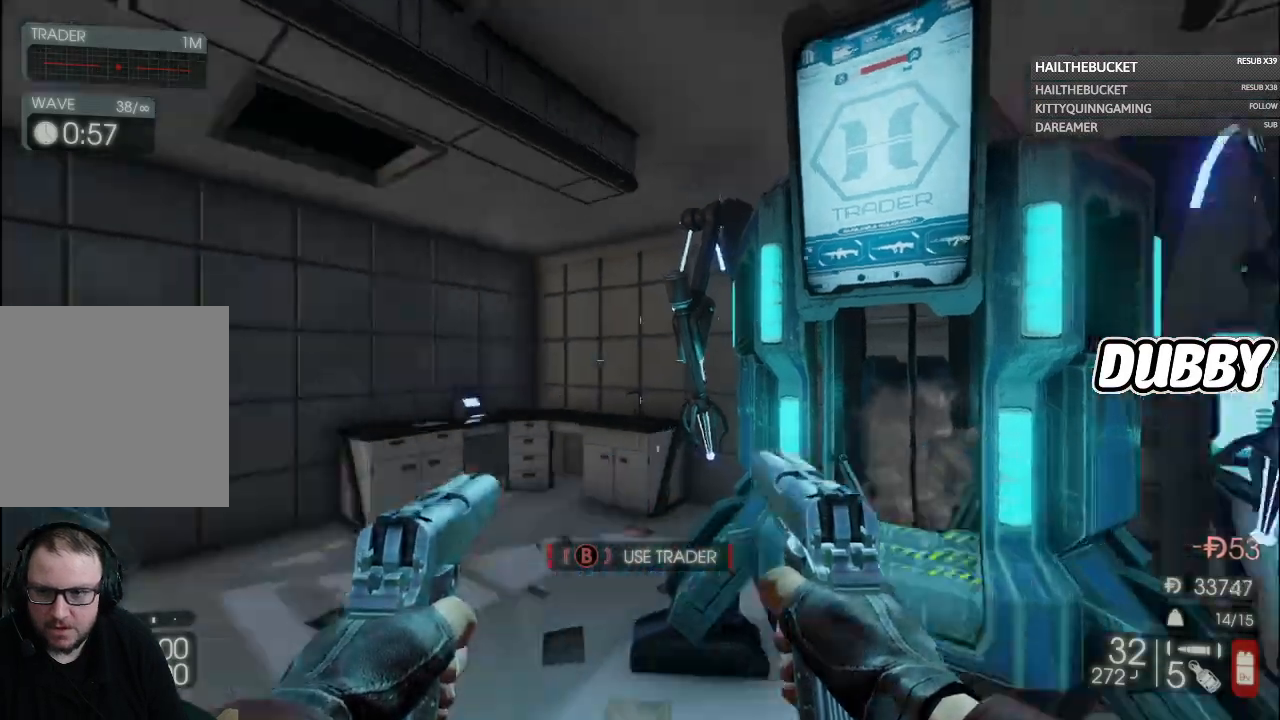
{"dt_ms": 500, "buttons": [], "left_stick": "up-right", "right_stick": "center"}
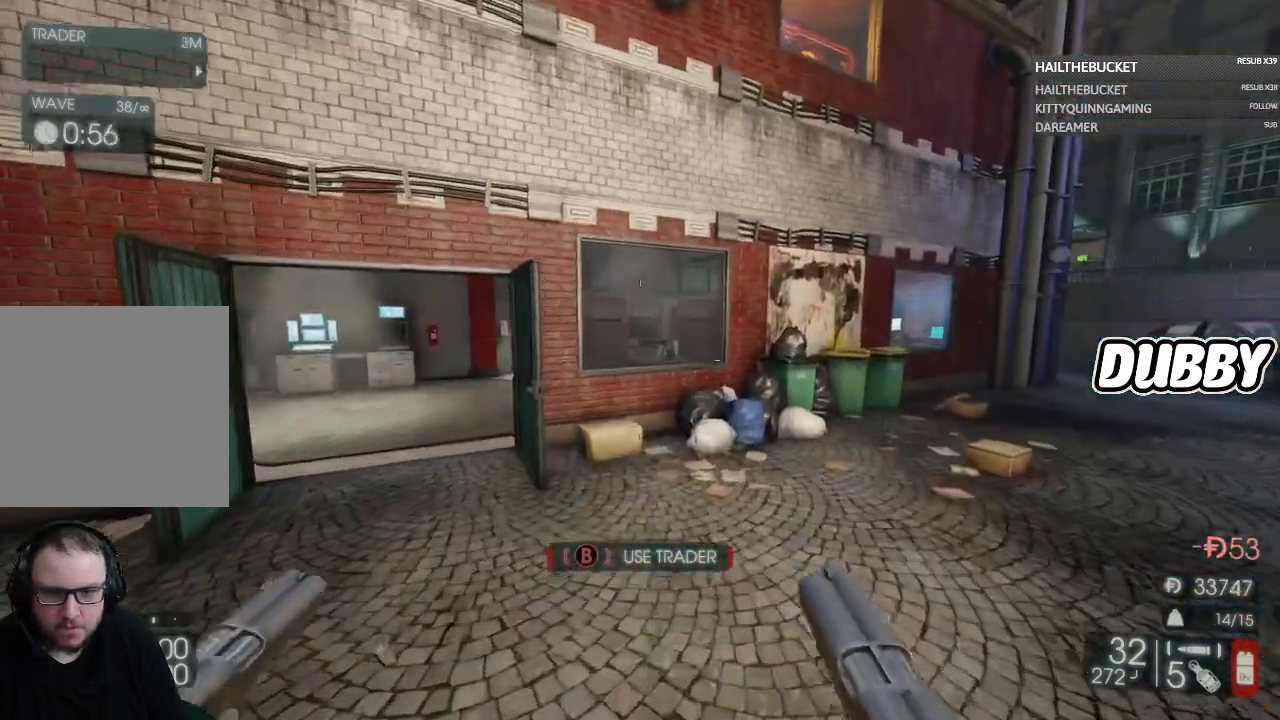
{"dt_ms": 500, "buttons": [], "left_stick": "up-right", "right_stick": "center"}
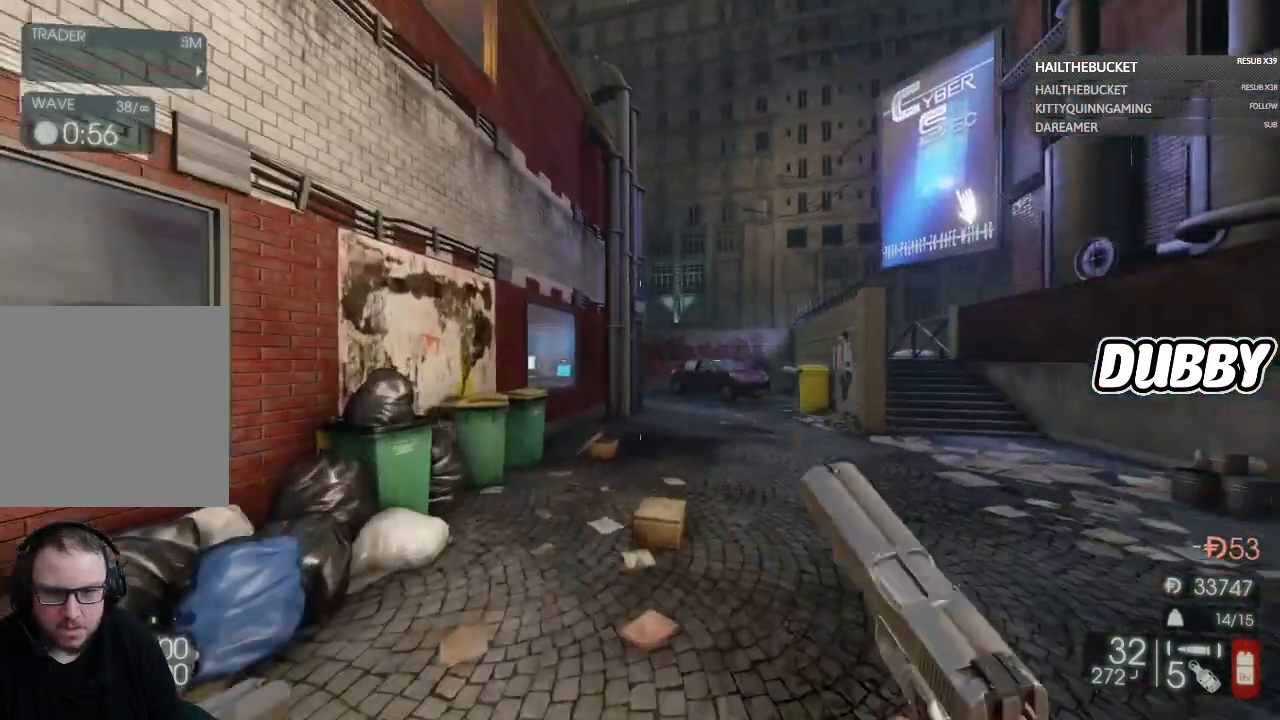
{"dt_ms": 500, "buttons": [], "left_stick": "up", "right_stick": "center", "events": [[350, "left_stick", "up"]]}
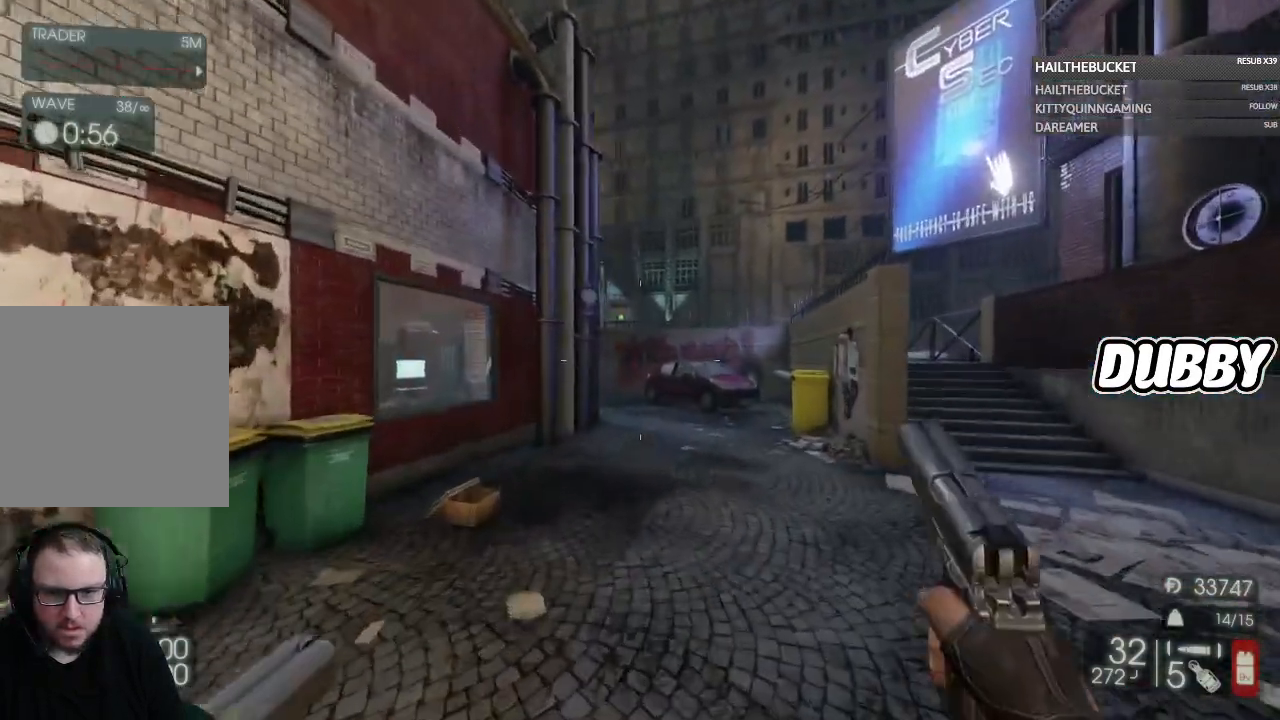
{"dt_ms": 500, "buttons": [], "left_stick": "up", "right_stick": "center", "events": []}
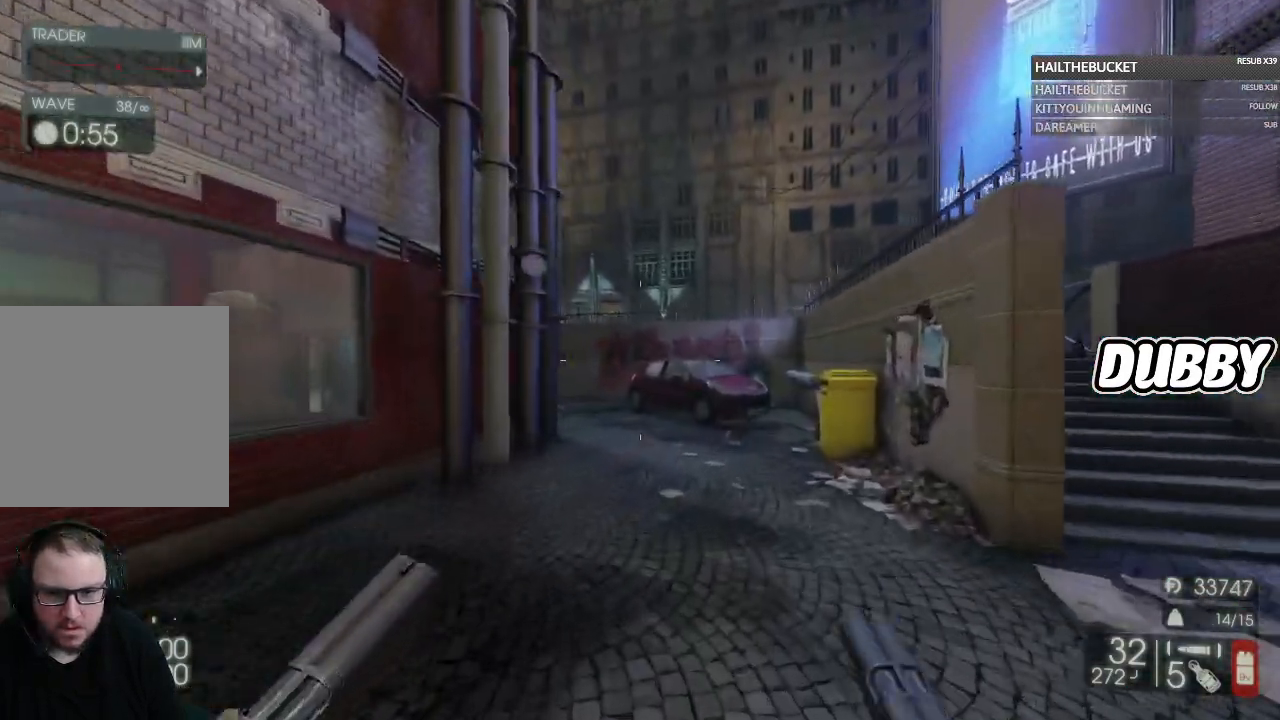
{"dt_ms": 500, "buttons": [], "left_stick": "up", "right_stick": "center", "events": []}
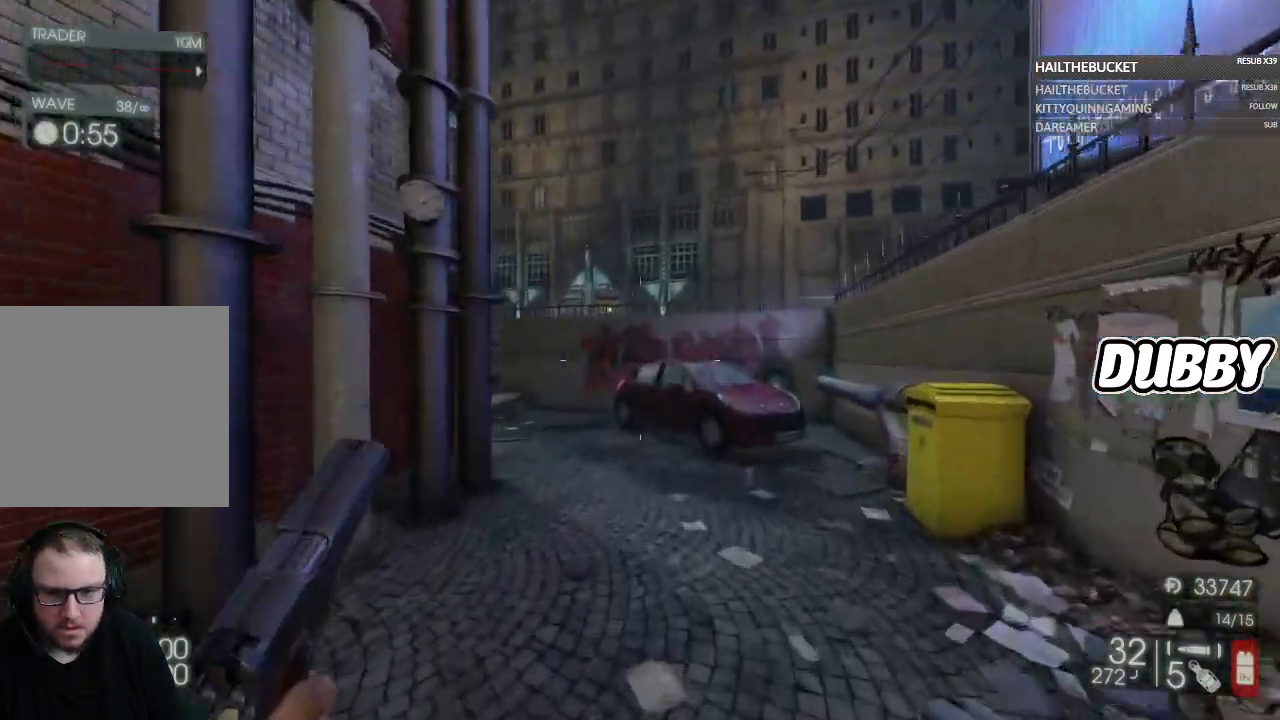
{"dt_ms": 1000, "buttons": [], "left_stick": "up", "right_stick": "center", "events": [[233, "right_stick", "left"], [300, "left_stick", "up-right"], [533, "right_stick", "center"], [583, "left_stick", "up"]]}
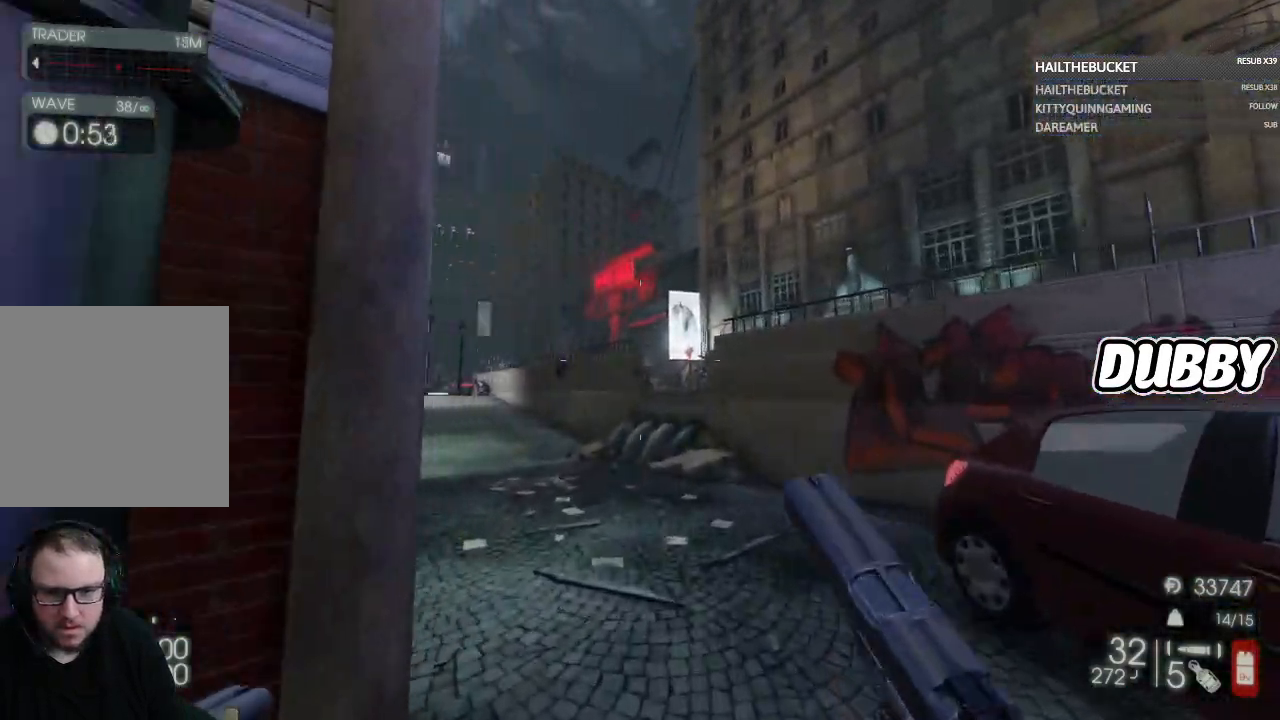
{"dt_ms": 500, "buttons": [], "left_stick": "up", "right_stick": "center", "events": [[217, "X", "down"], [317, "X", "up"]]}
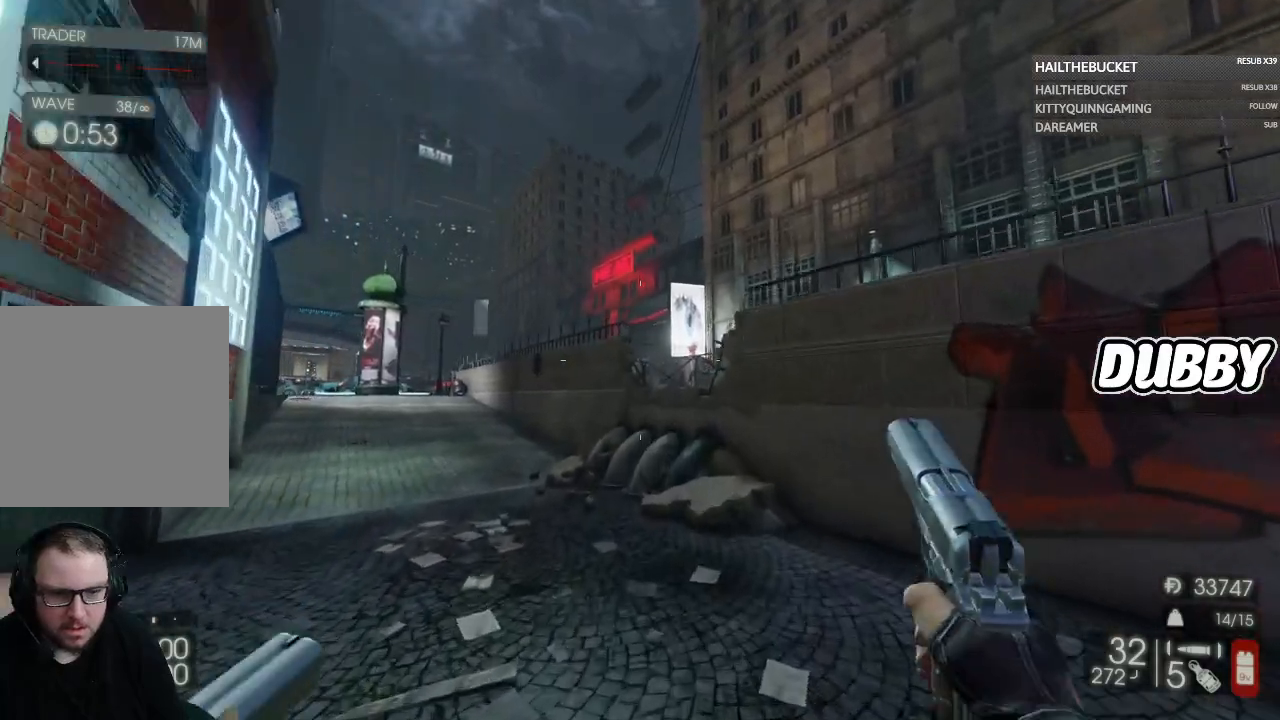
{"dt_ms": 500, "buttons": [], "left_stick": "up", "right_stick": "center", "events": [[367, "left_stick", "center"], [433, "left_stick", "up"]]}
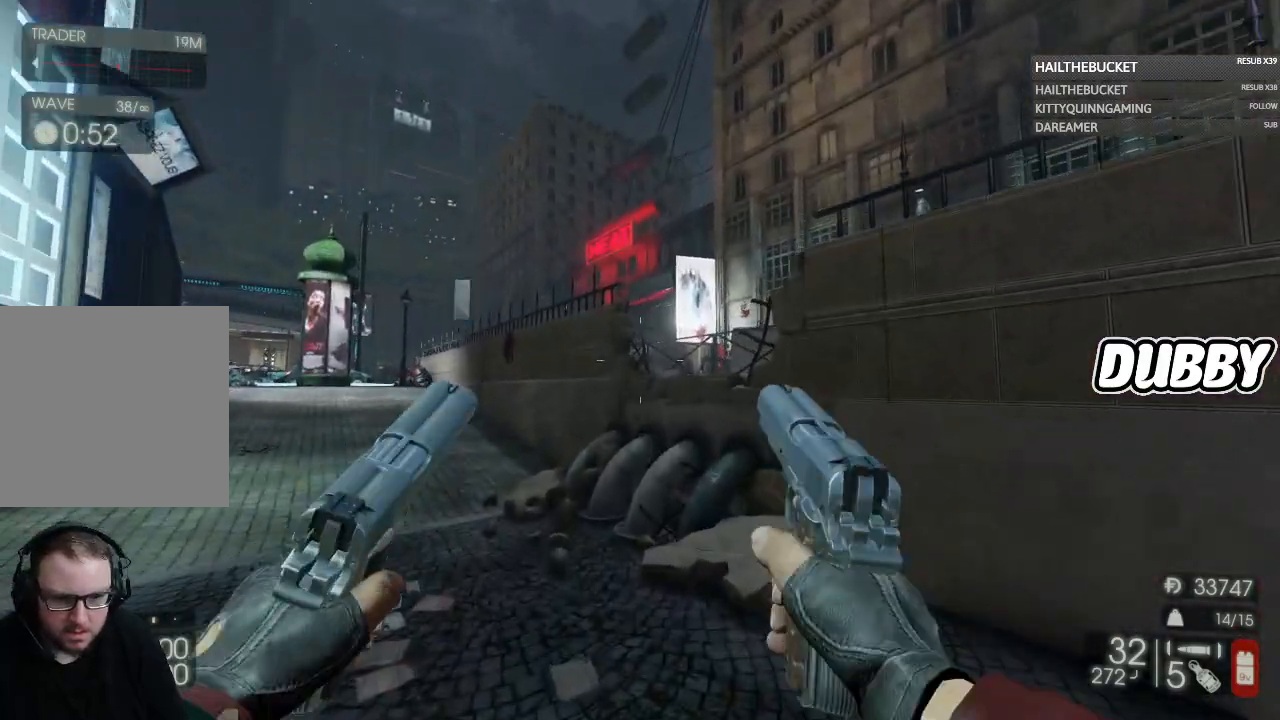
{"dt_ms": 500, "buttons": [], "left_stick": "up", "right_stick": "center", "events": [[133, "X", "down"], [217, "X", "up"]]}
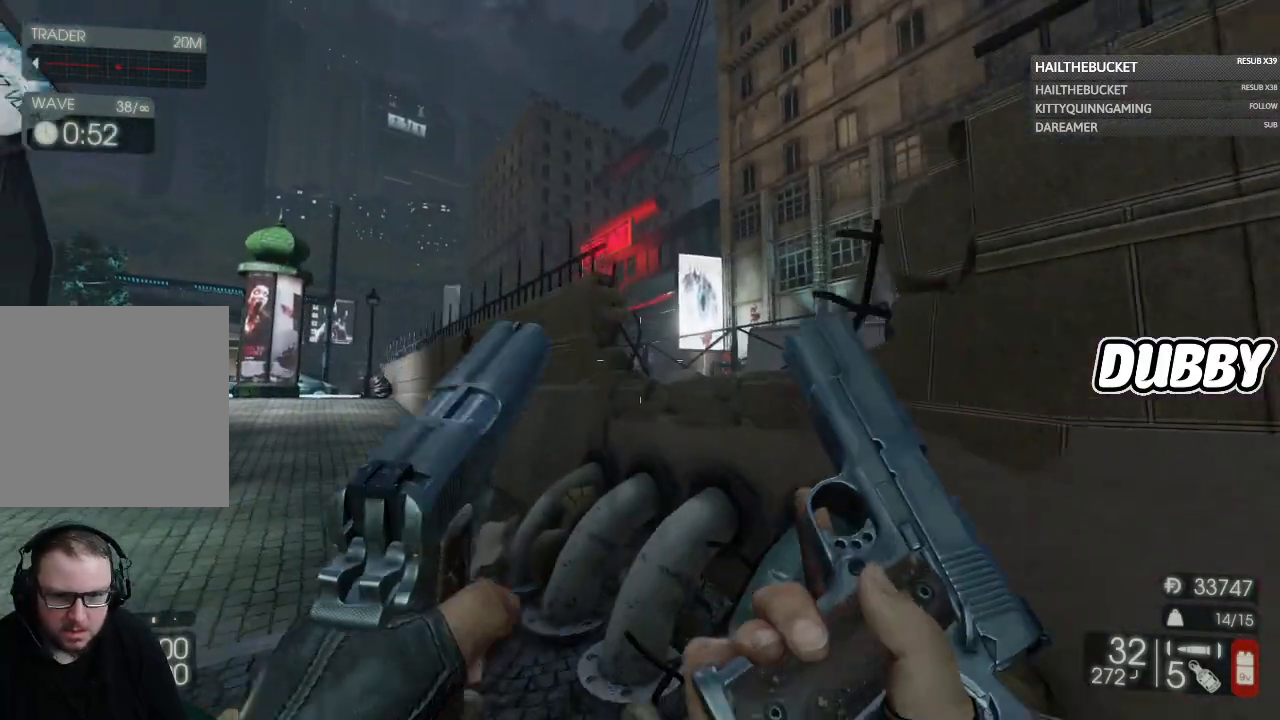
{"dt_ms": 500, "buttons": [], "left_stick": "up", "right_stick": "center", "events": []}
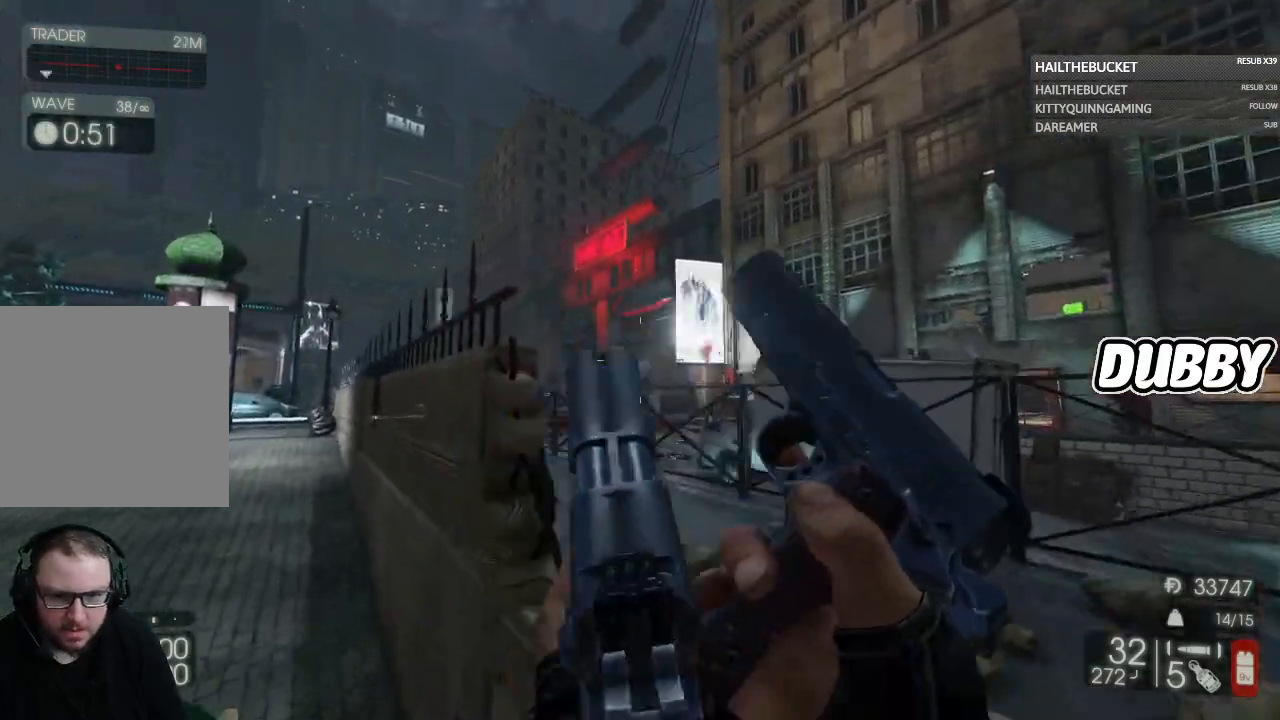
{"dt_ms": 500, "buttons": [], "left_stick": "up-right", "right_stick": "left", "events": [[200, "left_stick", "up-right"], [317, "right_stick", "left"]]}
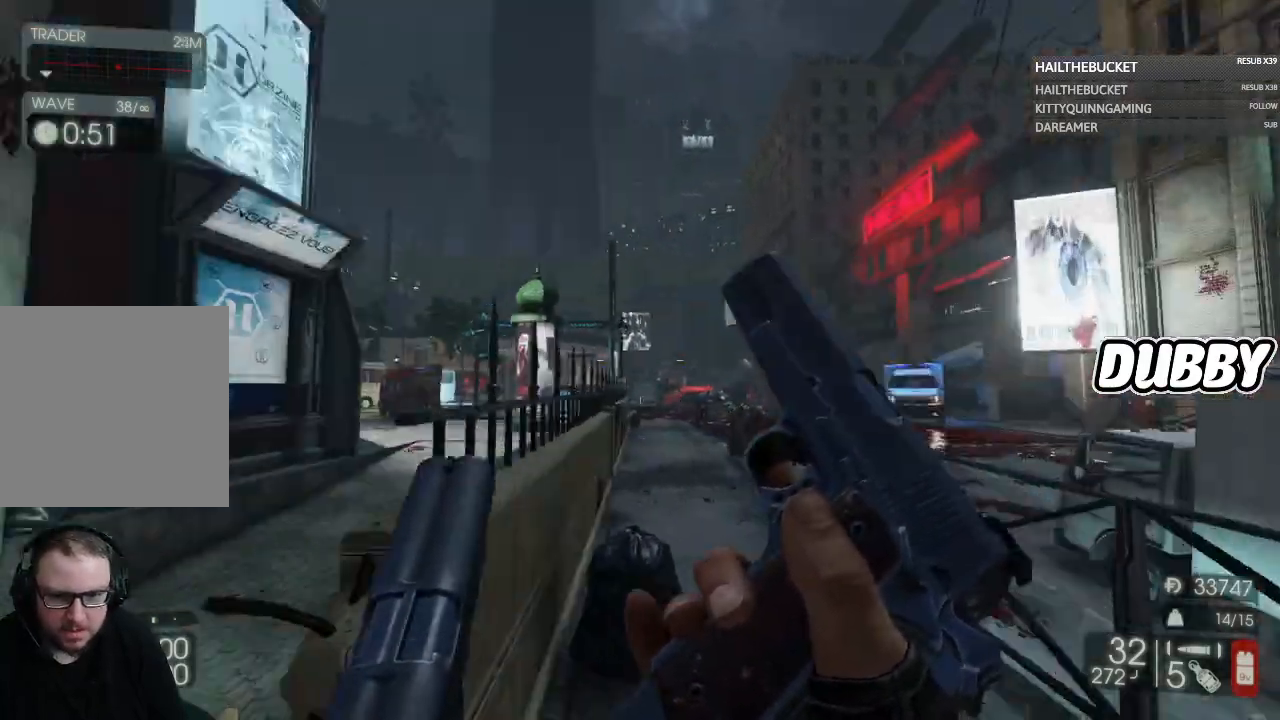
{"dt_ms": 500, "buttons": [], "left_stick": "up-right", "right_stick": "right", "events": [[50, "left_stick", "up"], [50, "right_stick", "center"], [267, "left_stick", "up-right"], [400, "right_stick", "right"]]}
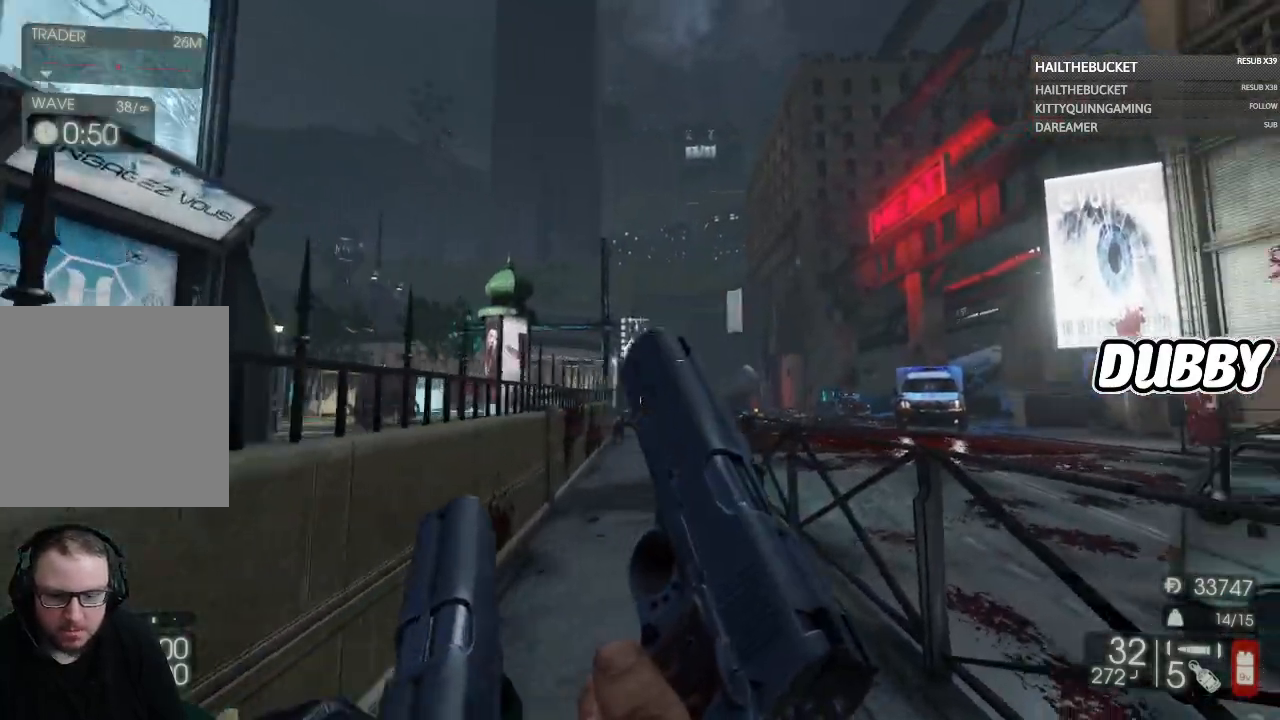
{"dt_ms": 500, "buttons": [], "left_stick": "up", "right_stick": "center", "events": [[17, "right_stick", "center"], [383, "left_stick", "up"]]}
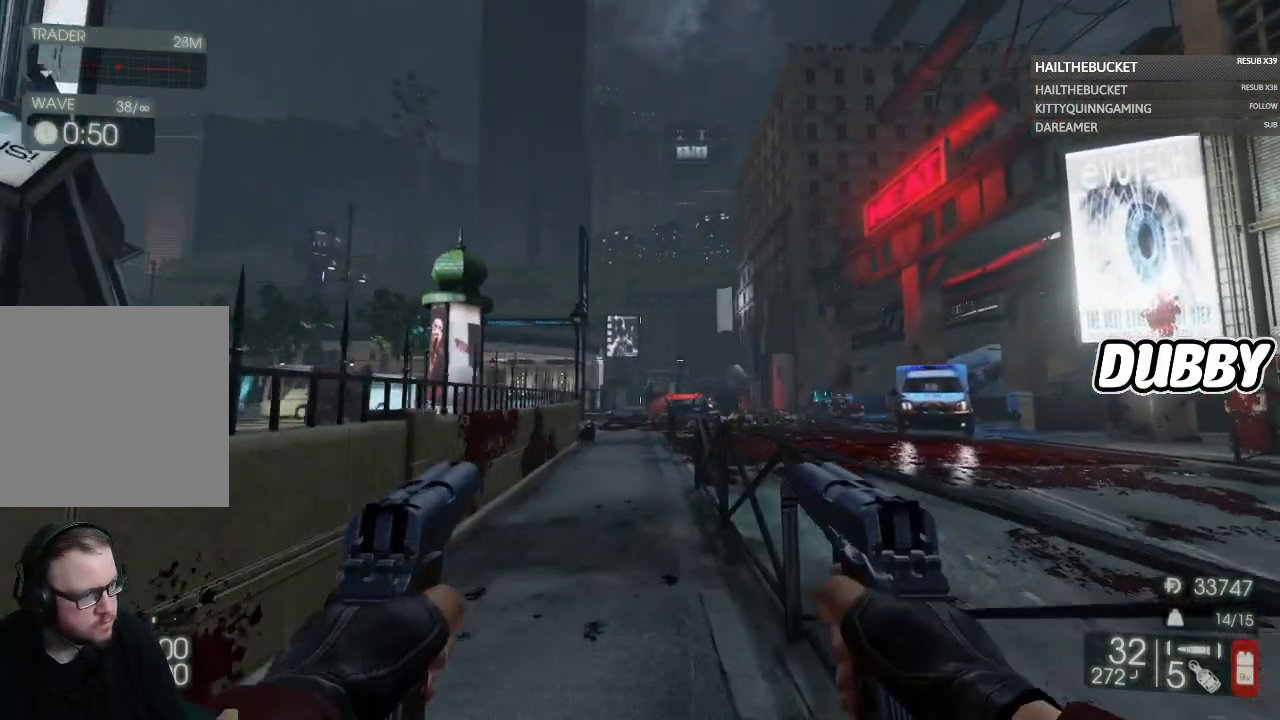
{"dt_ms": 500, "buttons": [], "left_stick": "up", "right_stick": "center", "events": []}
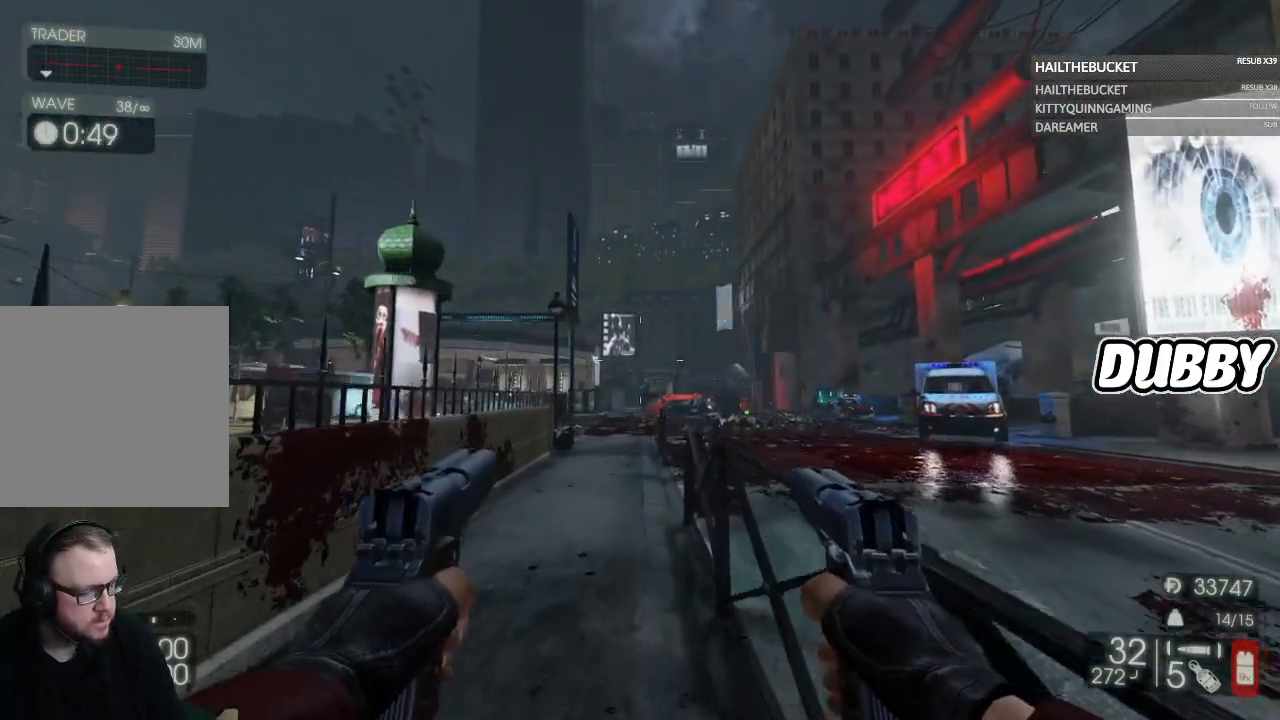
{"dt_ms": 500, "buttons": [], "left_stick": "up", "right_stick": "center", "events": []}
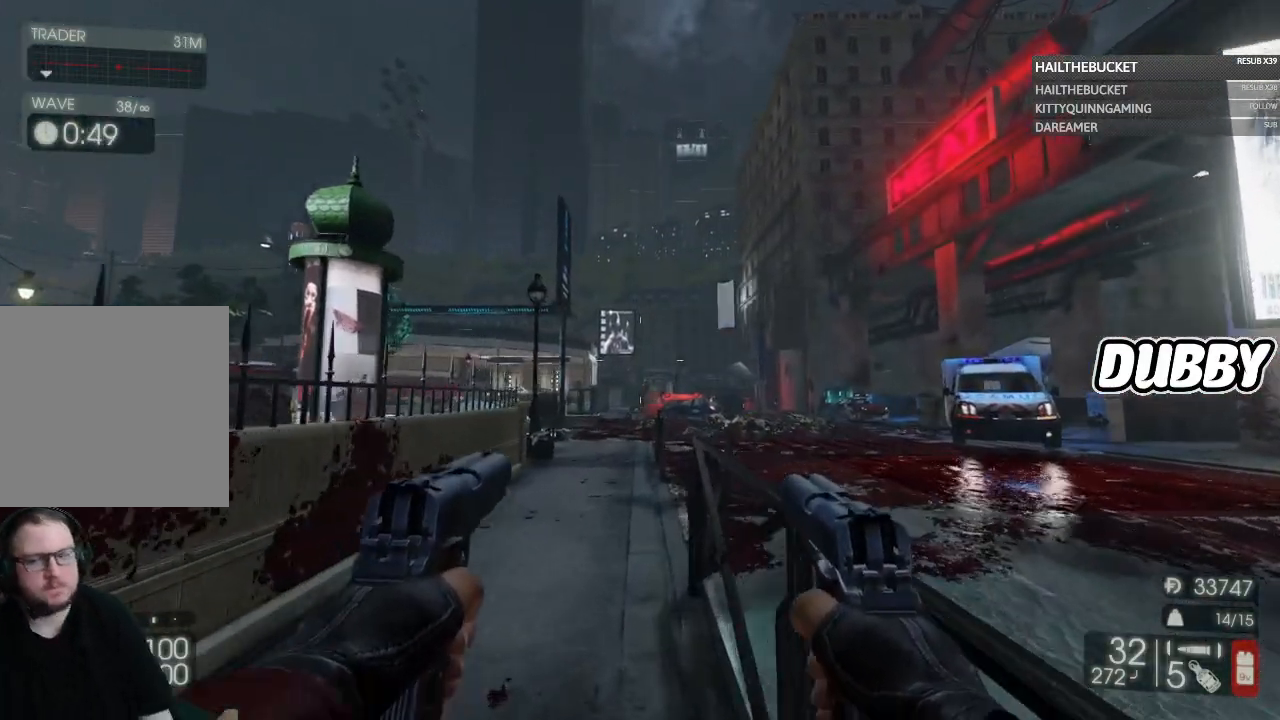
{"dt_ms": 500, "buttons": [], "left_stick": "up", "right_stick": "center", "events": [[100, "L3", "down"], [200, "L3", "up"]]}
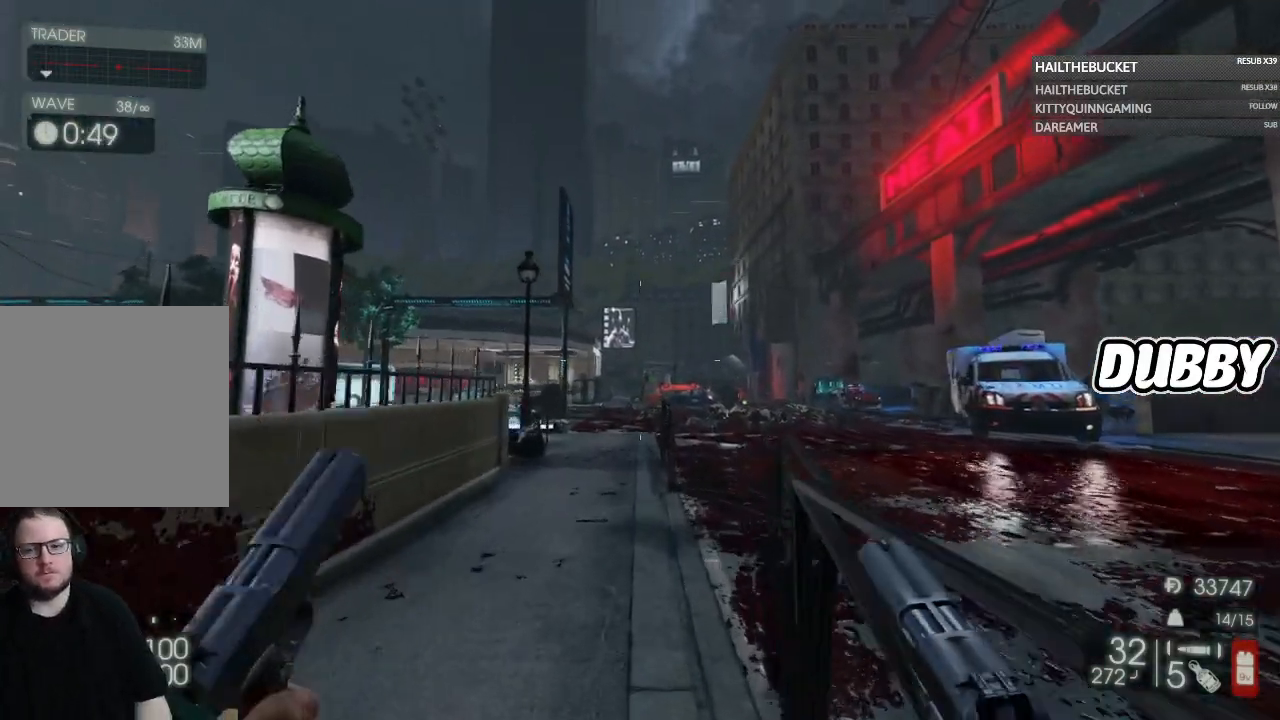
{"dt_ms": 500, "buttons": [], "left_stick": "up", "right_stick": "center", "events": [[183, "right_stick", "right"], [333, "right_stick", "center"]]}
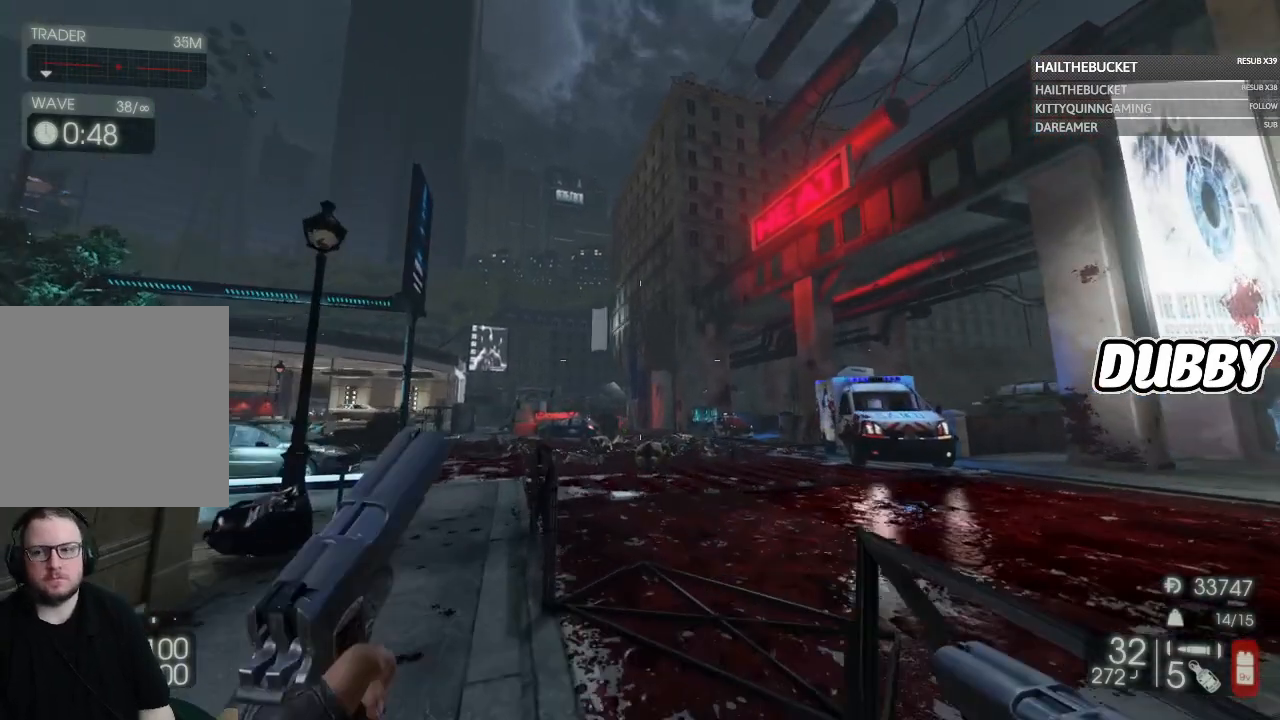
{"dt_ms": 500, "buttons": [], "left_stick": "up", "right_stick": "center", "events": []}
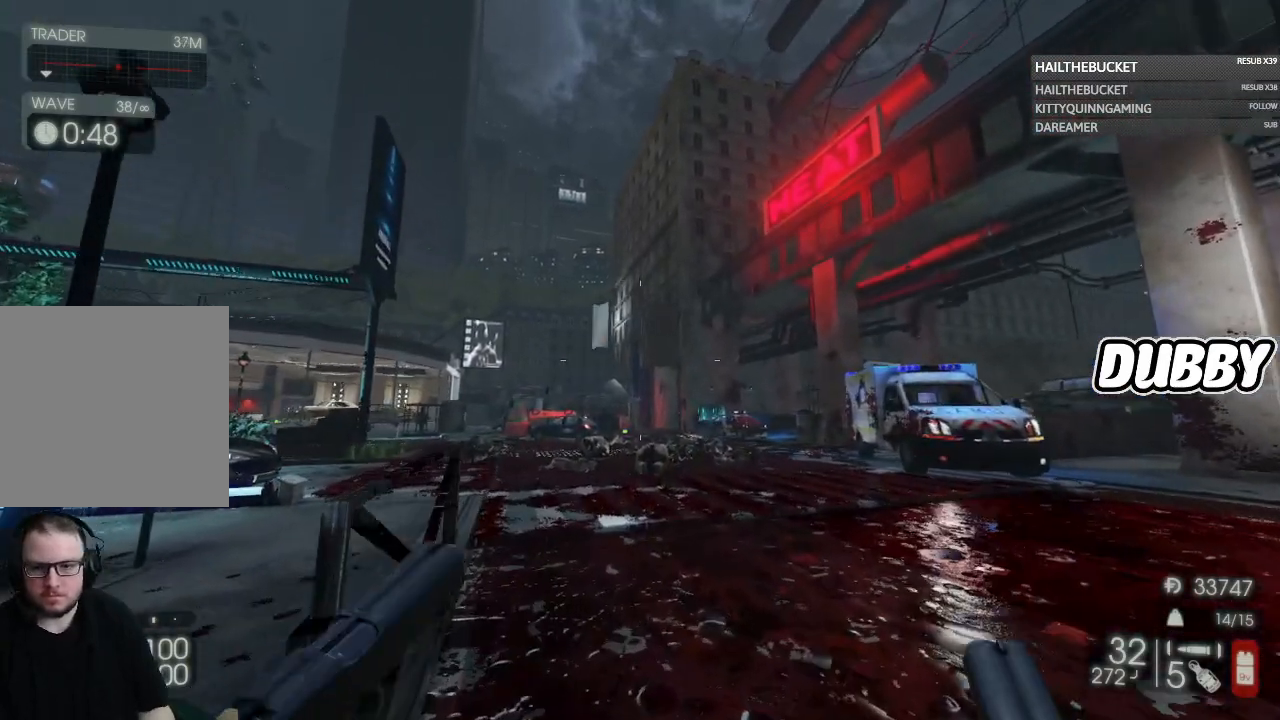
{"dt_ms": 500, "buttons": [], "left_stick": "up", "right_stick": "center", "events": []}
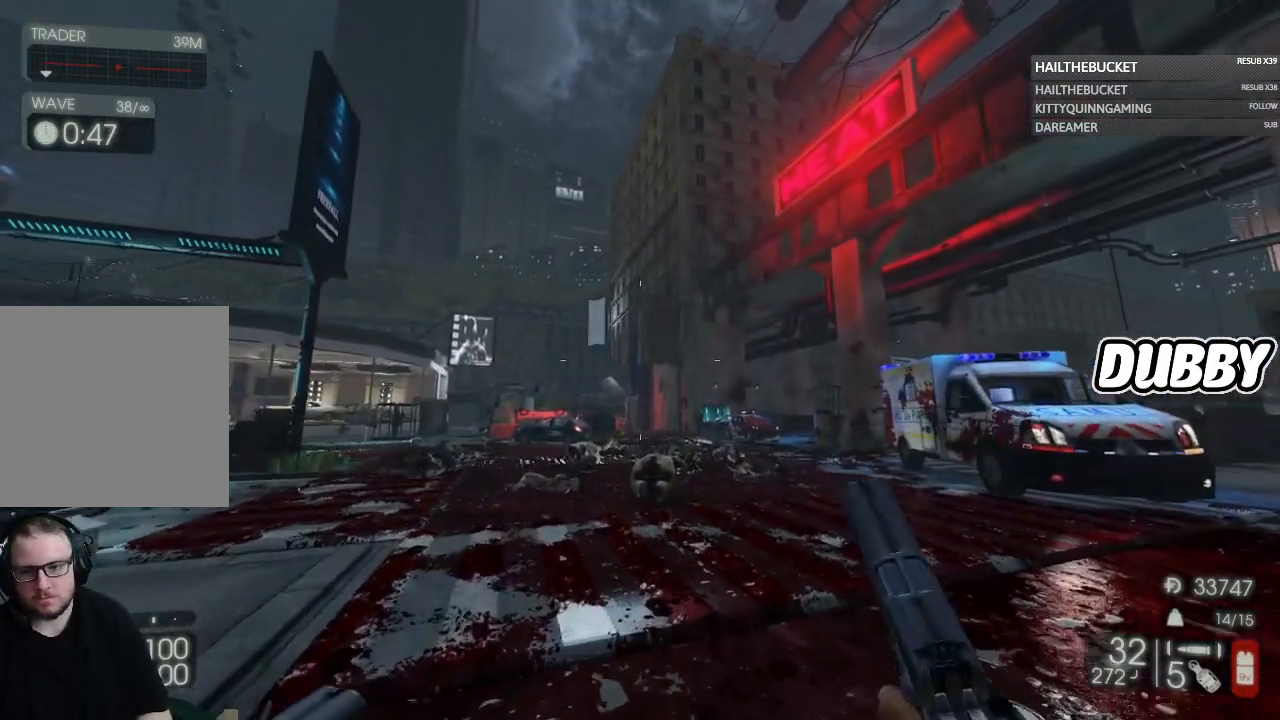
{"dt_ms": 500, "buttons": [], "left_stick": "up", "right_stick": "center", "events": []}
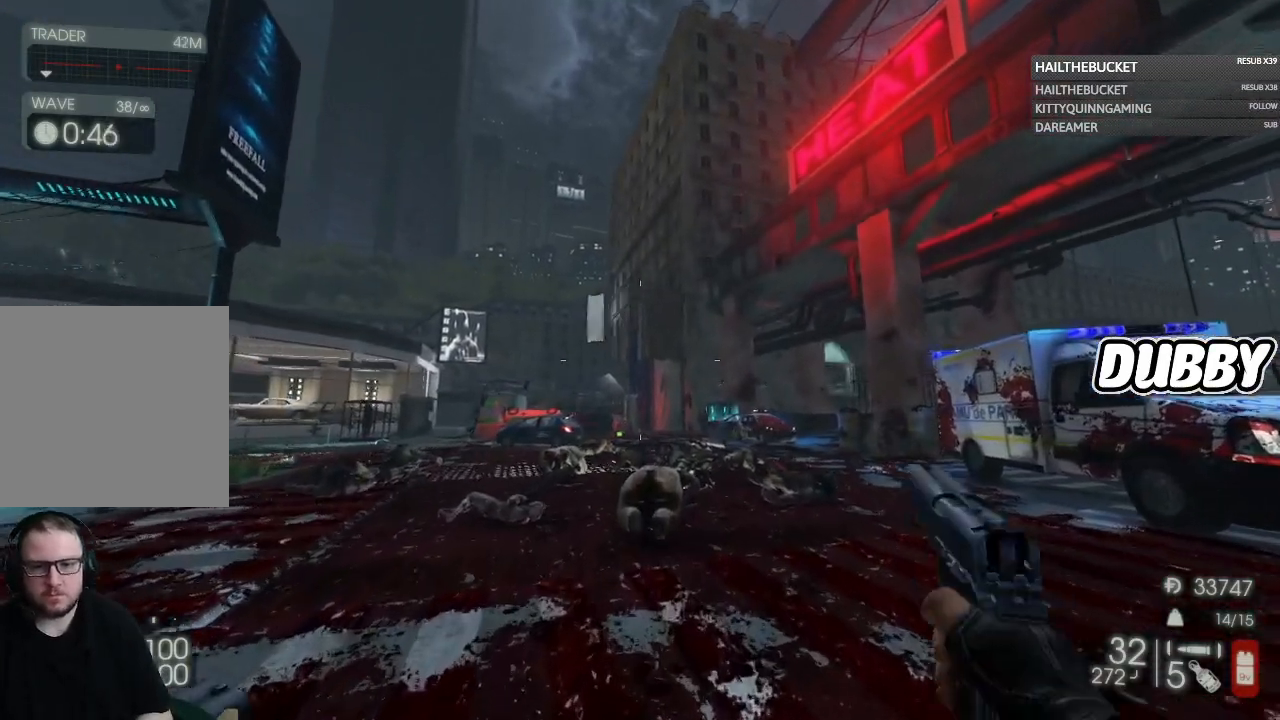
{"dt_ms": 500, "buttons": [], "left_stick": "up", "right_stick": "center", "events": []}
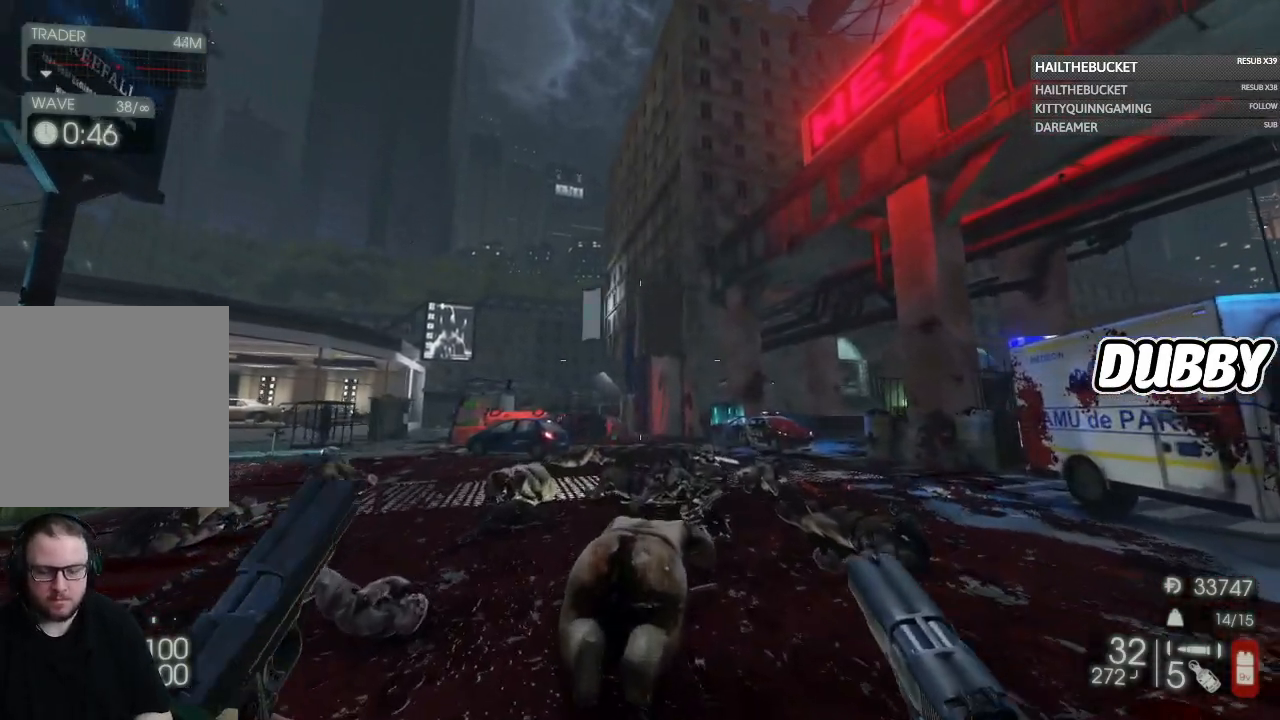
{"dt_ms": 500, "buttons": [], "left_stick": "center", "right_stick": "center", "events": [[383, "left_stick", "center"]]}